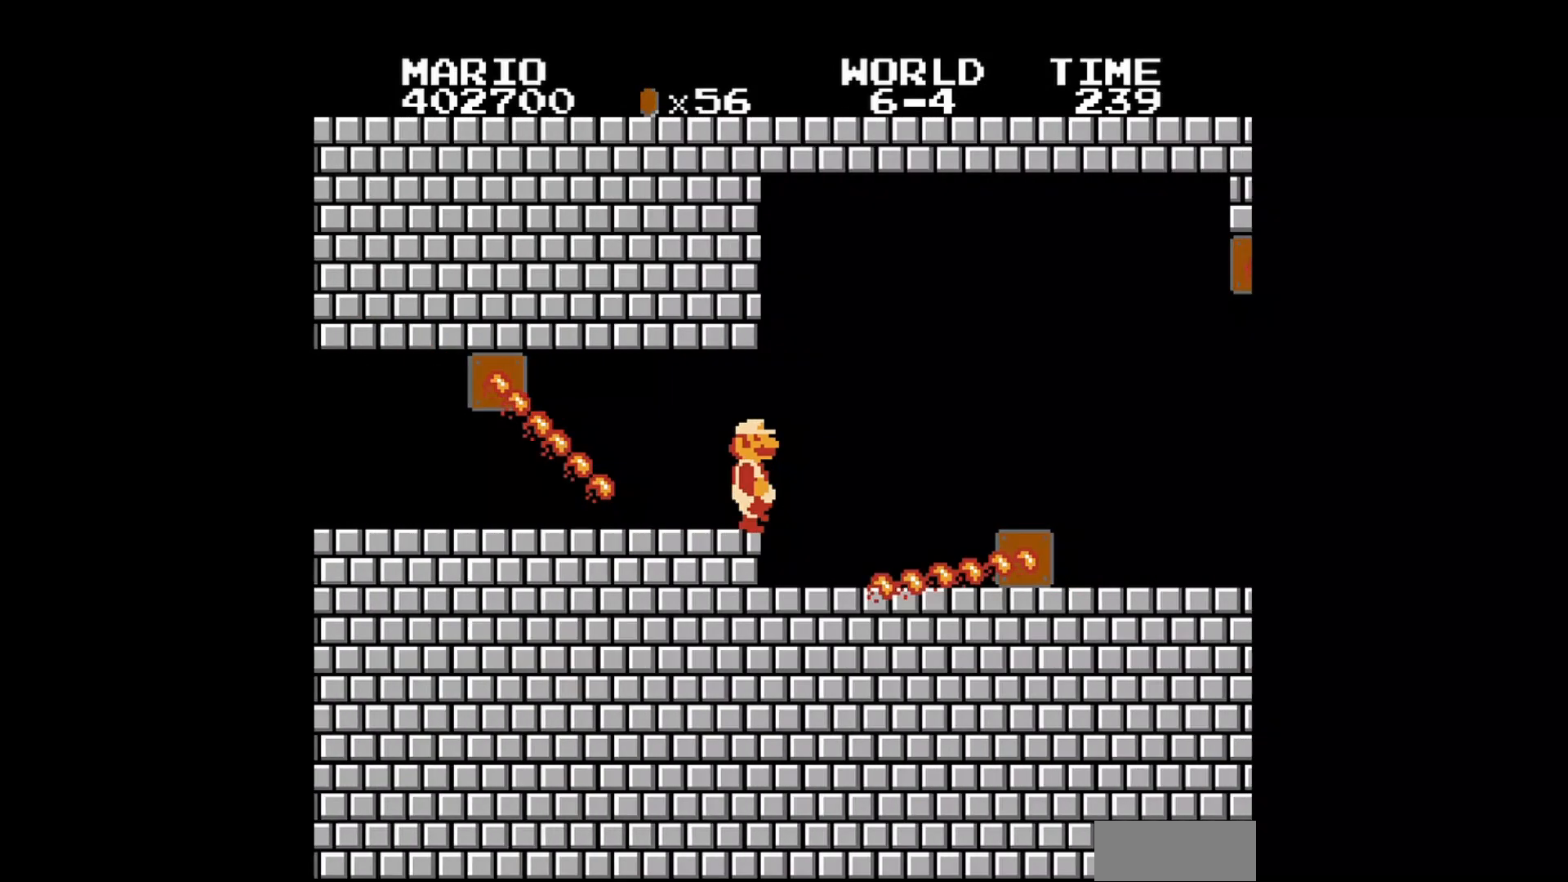
Gameplay with a controller (Nintendo layout); each line is a JSON object with the inputs held at the frame after it. "events" lists button and stick changes between this image and that frame as [ms after this image, input, new state], when the widget could be followed in between. Not read: L3 R3.
{"buttons": ["A", "B", "DPAD_RIGHT"], "events": [[440, "A", "down"]]}
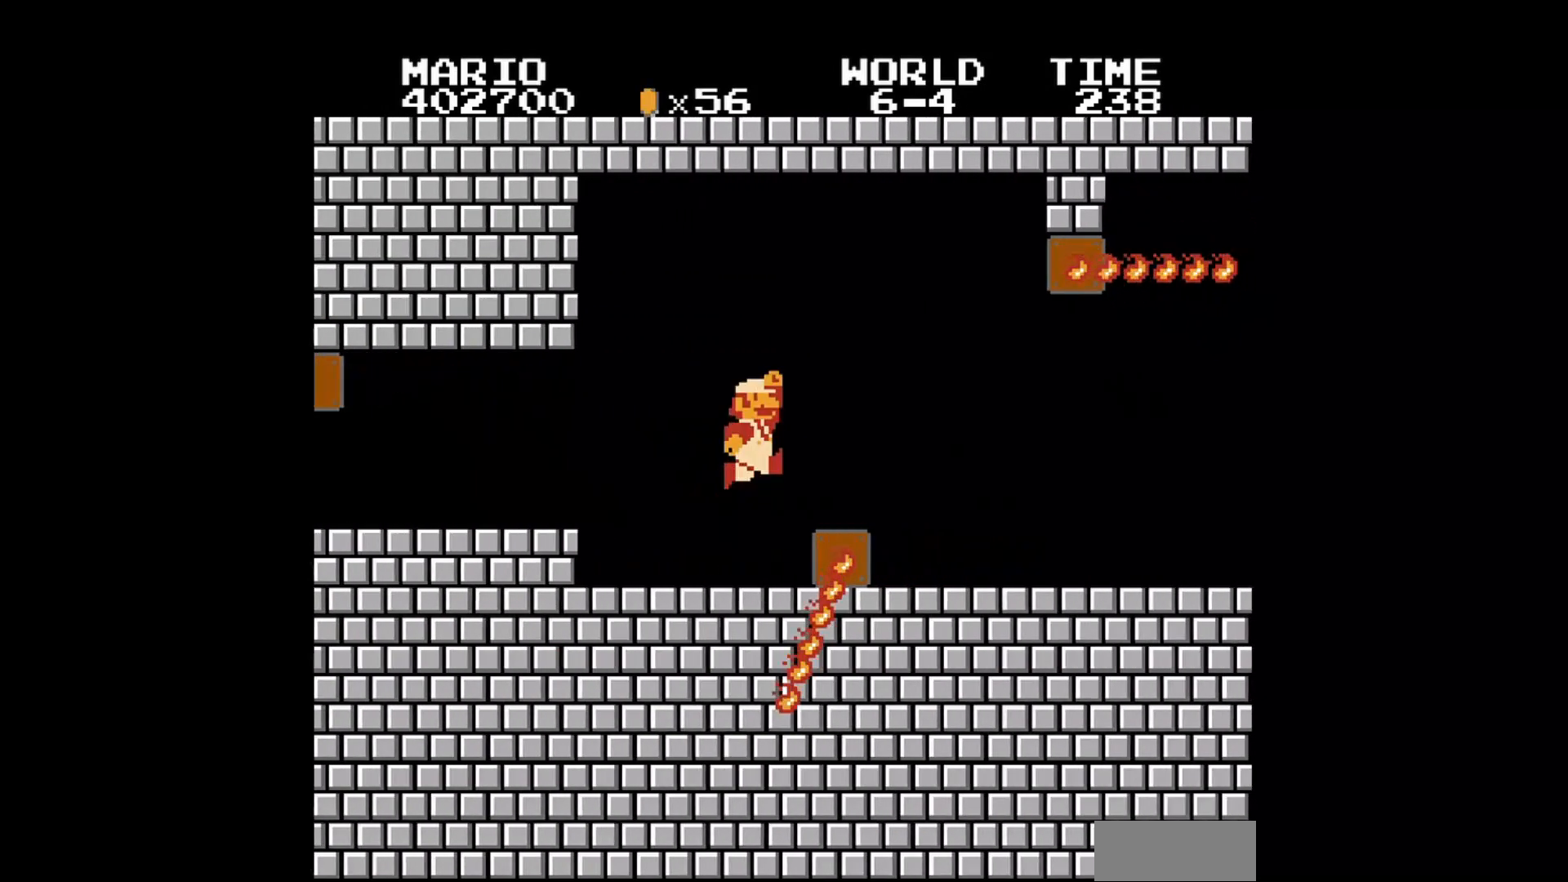
{"buttons": ["B"], "events": [[80, "A", "up"], [400, "DPAD_RIGHT", "up"]]}
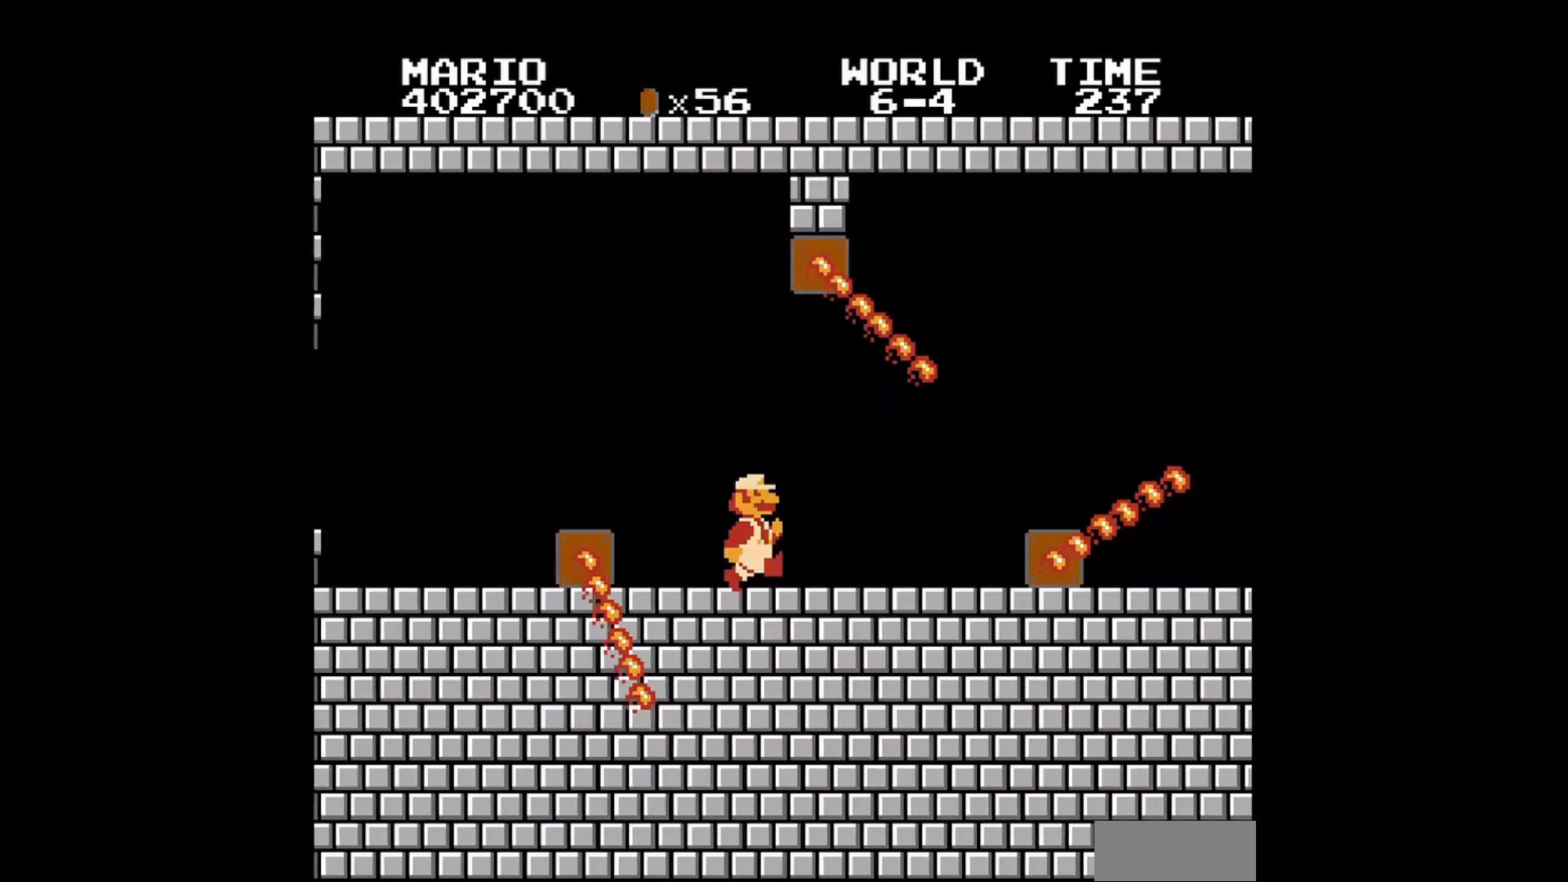
{"buttons": ["B", "DPAD_LEFT"], "events": [[120, "DPAD_LEFT", "down"], [200, "DPAD_UP", "down"], [520, "DPAD_UP", "up"]]}
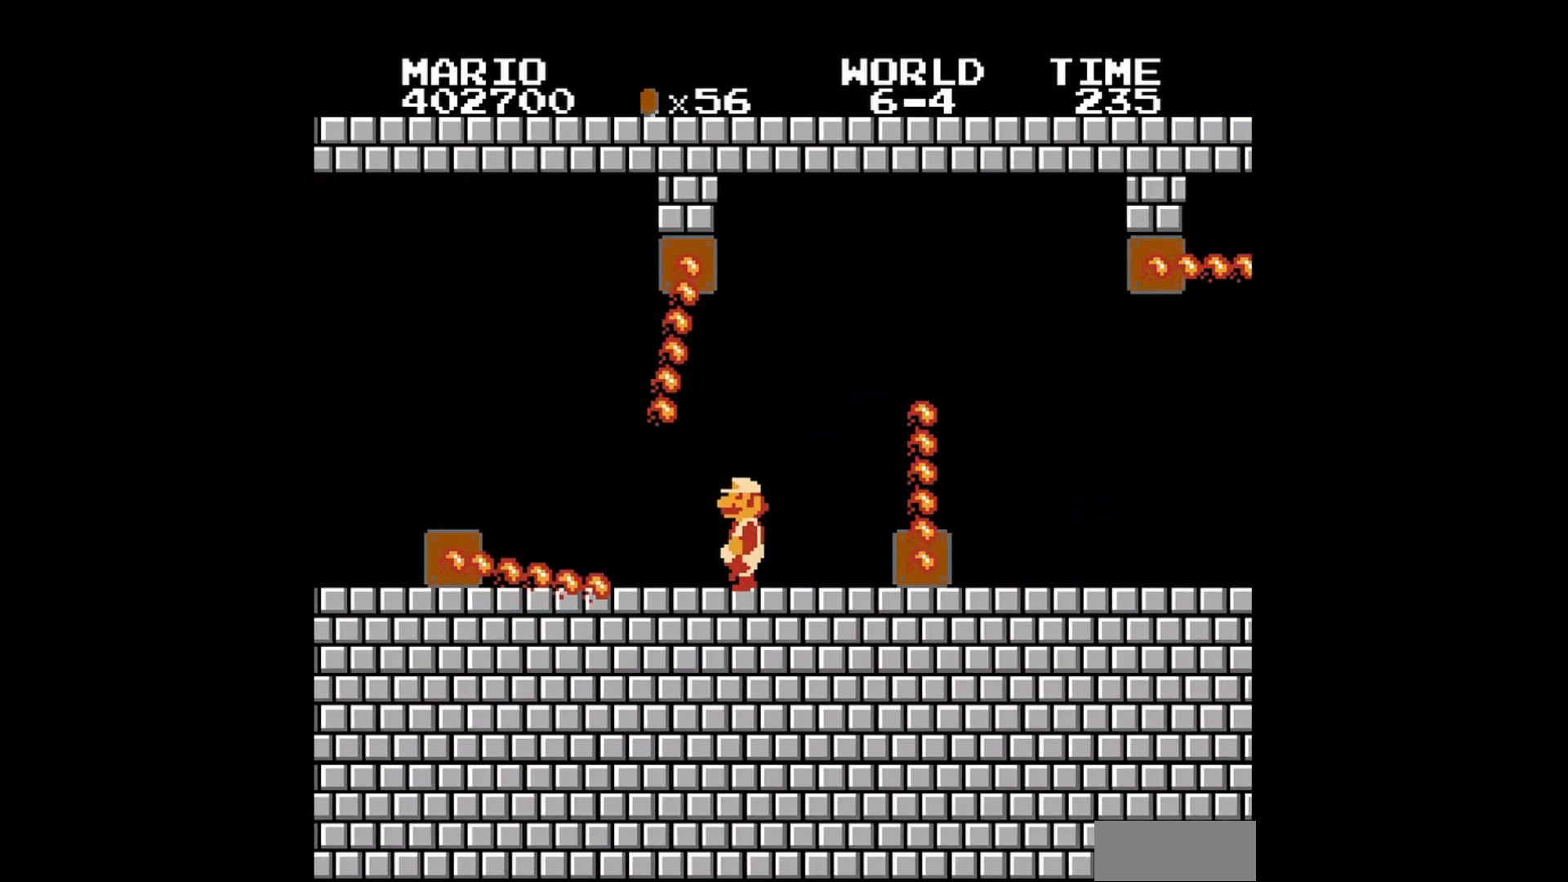
{"buttons": ["B", "DPAD_LEFT"], "events": [[160, "DPAD_LEFT", "up"], [480, "DPAD_LEFT", "down"]]}
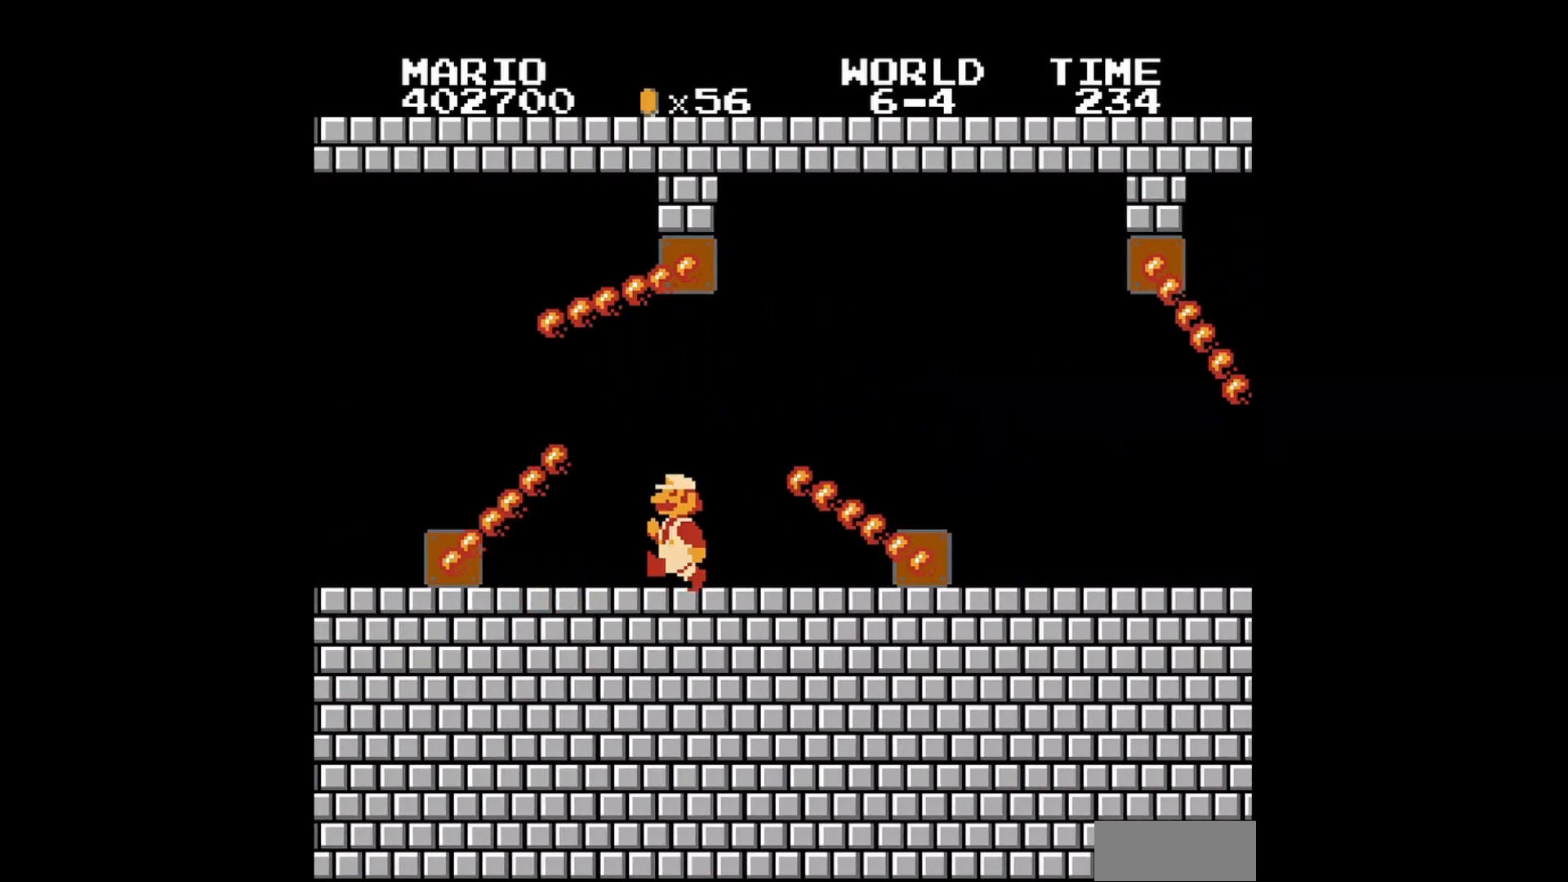
{"buttons": ["B", "DPAD_RIGHT"], "events": [[40, "DPAD_UP", "down"], [80, "DPAD_UP", "up"], [120, "DPAD_LEFT", "up"], [480, "DPAD_RIGHT", "down"]]}
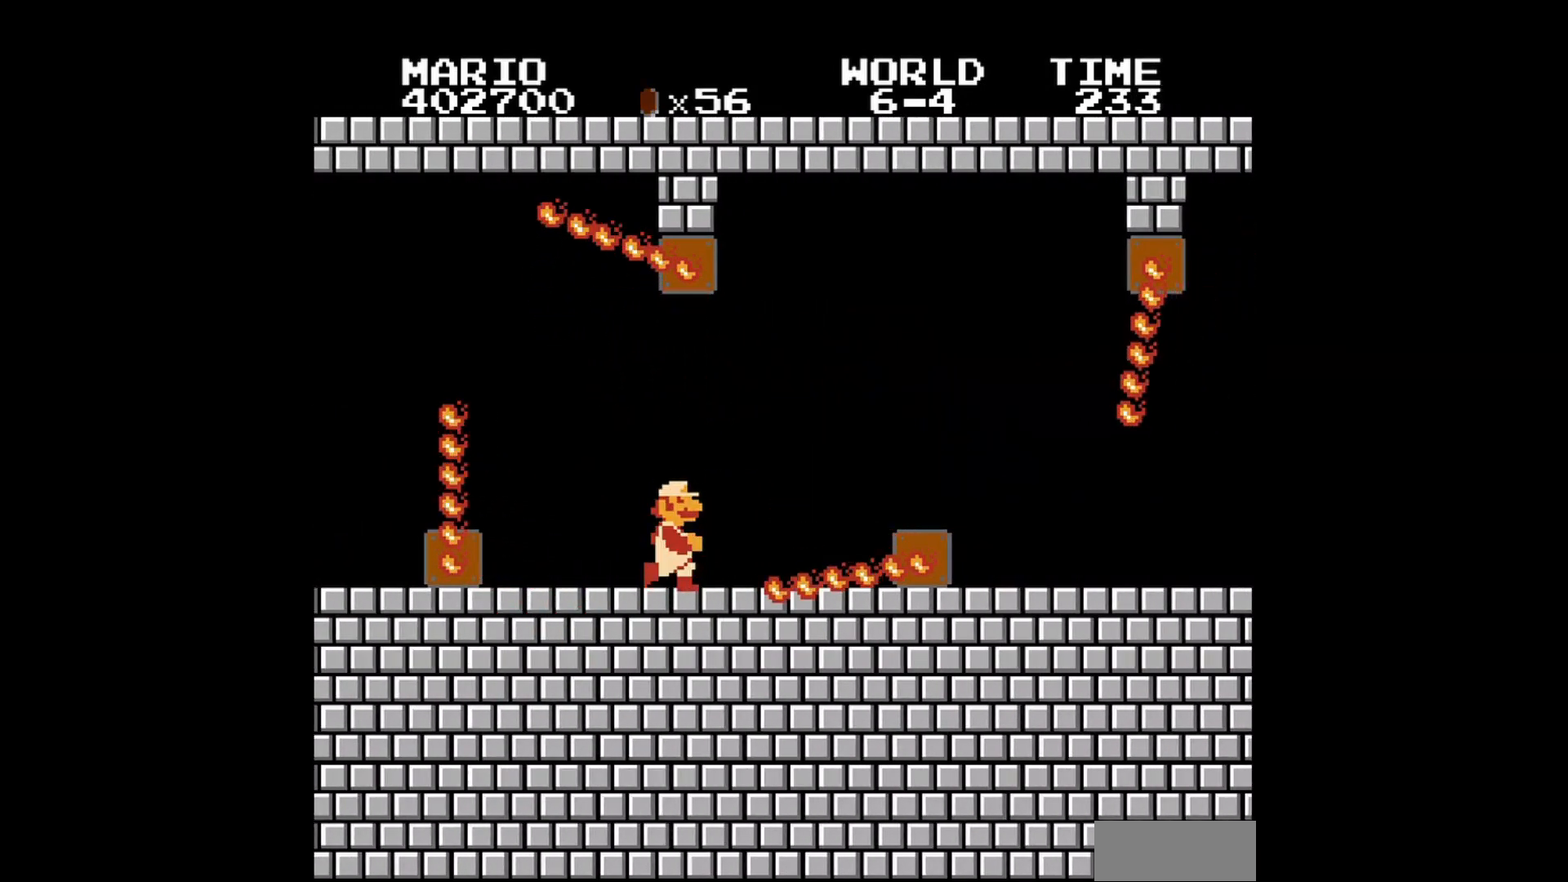
{"buttons": ["A", "B", "DPAD_UP", "DPAD_RIGHT"], "events": [[280, "DPAD_UP", "down"], [440, "A", "down"]]}
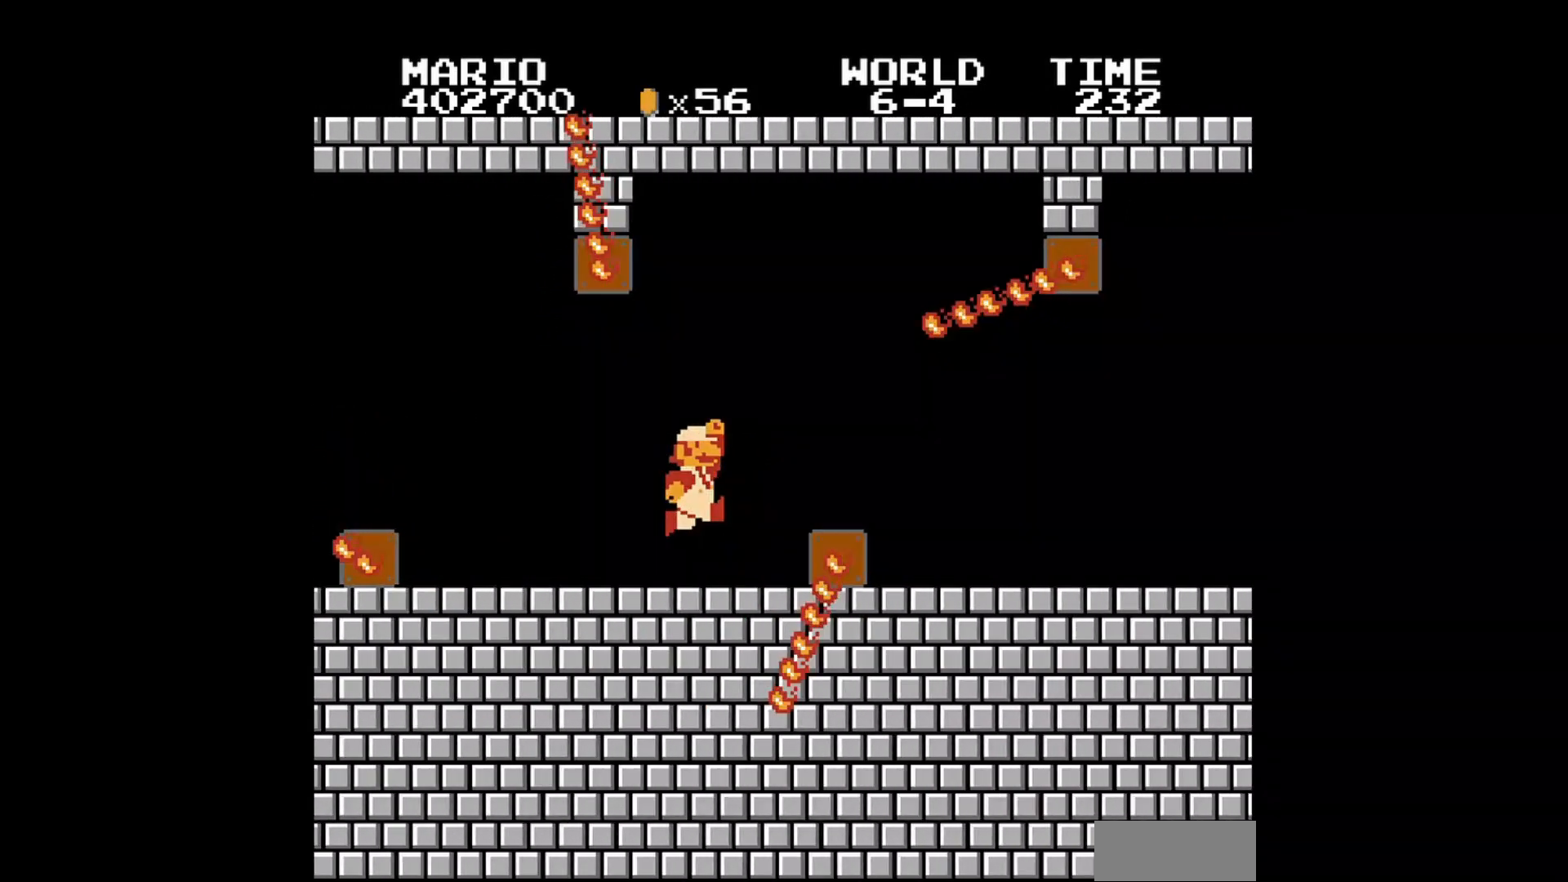
{"buttons": ["B", "DPAD_RIGHT"], "events": [[80, "A", "up"], [480, "DPAD_UP", "up"]]}
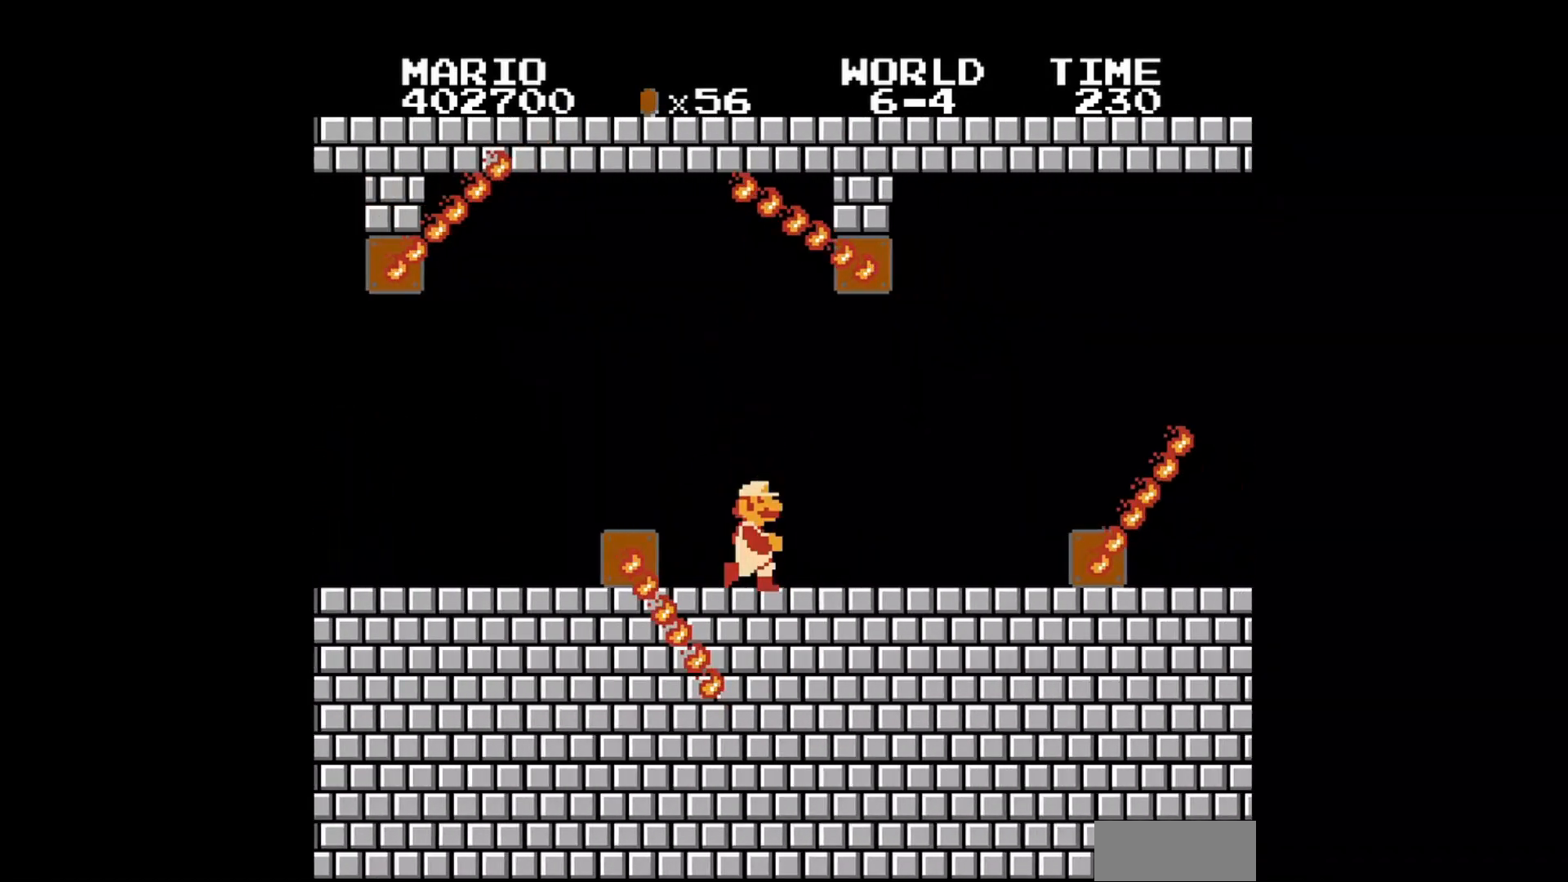
{"buttons": ["A", "B", "DPAD_RIGHT"], "events": [[40, "DPAD_RIGHT", "up"], [240, "A", "down"], [280, "DPAD_RIGHT", "down"]]}
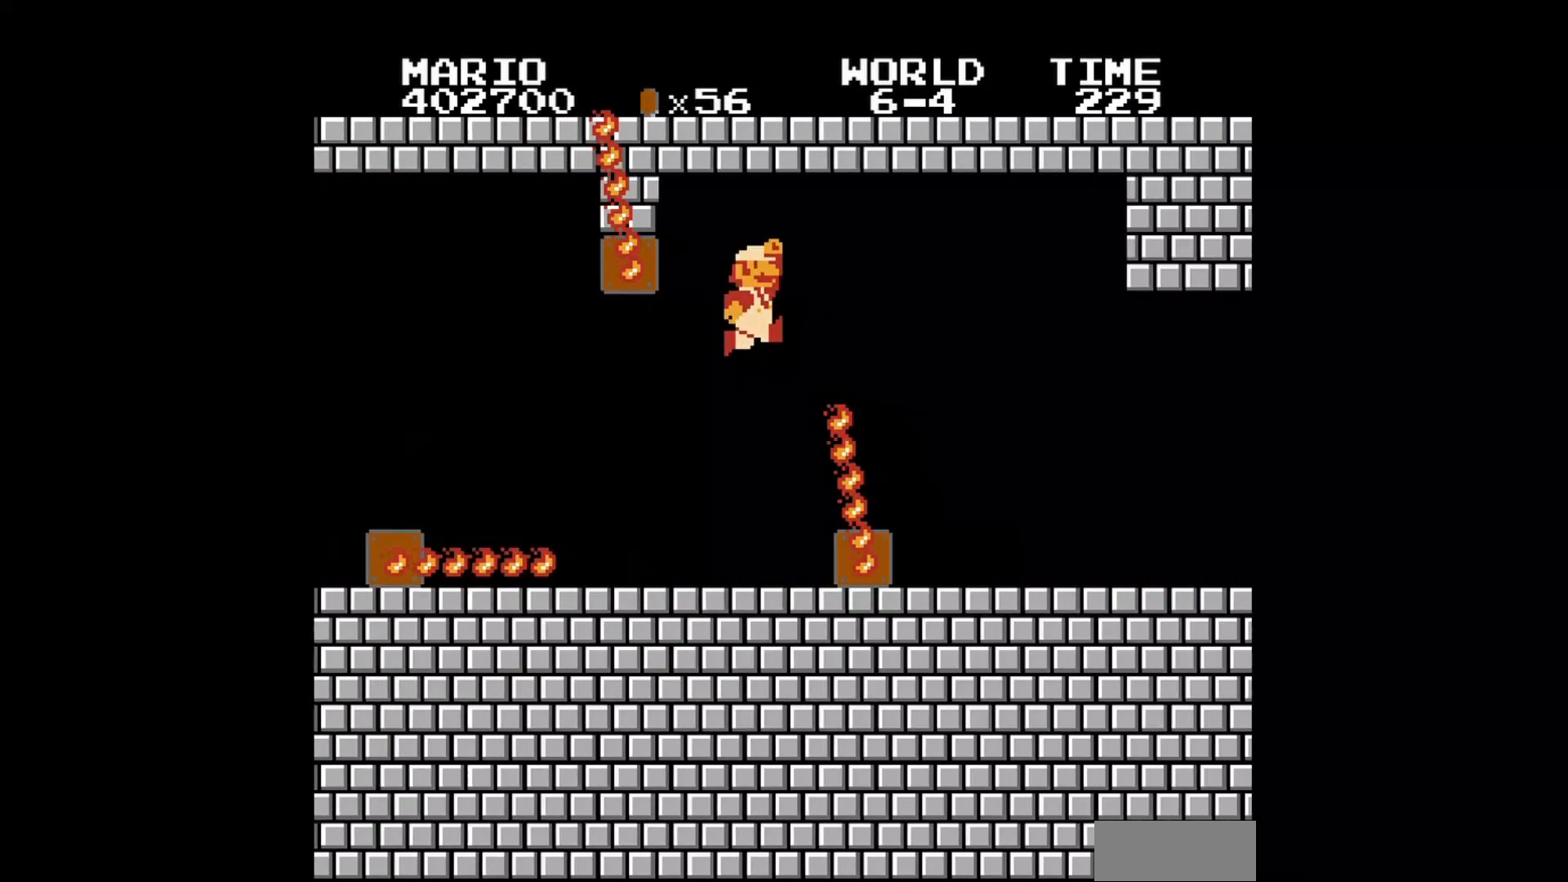
{"buttons": ["B"], "events": [[160, "A", "up"], [160, "DPAD_RIGHT", "up"]]}
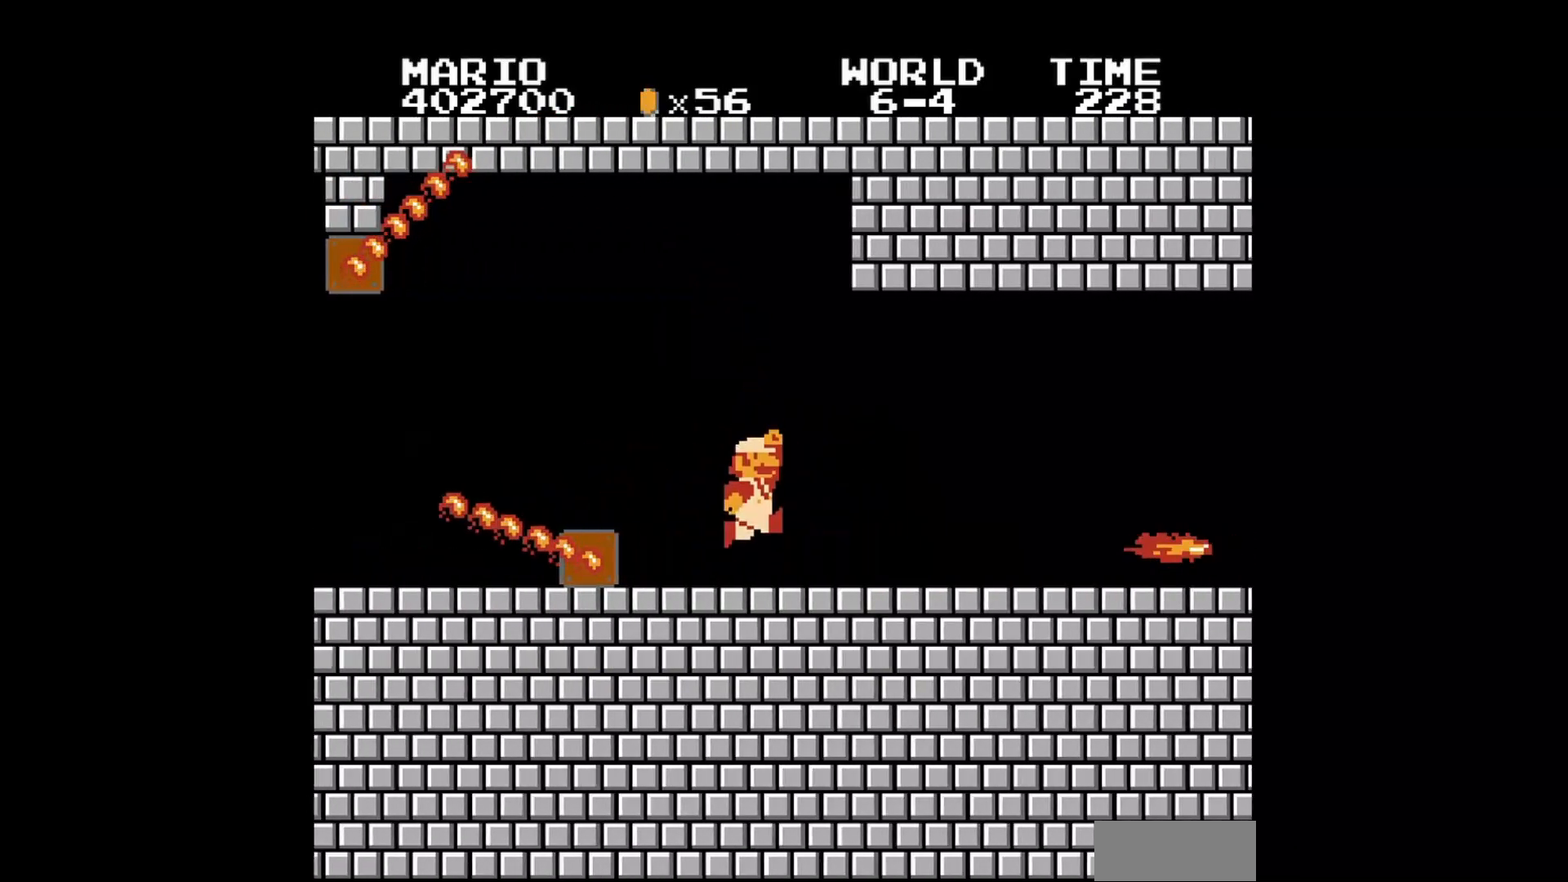
{"buttons": ["A", "B", "DPAD_RIGHT"], "events": [[120, "DPAD_LEFT", "down"], [160, "DPAD_UP", "down"], [280, "DPAD_LEFT", "up"], [280, "DPAD_UP", "up"], [360, "DPAD_RIGHT", "down"], [440, "A", "down"]]}
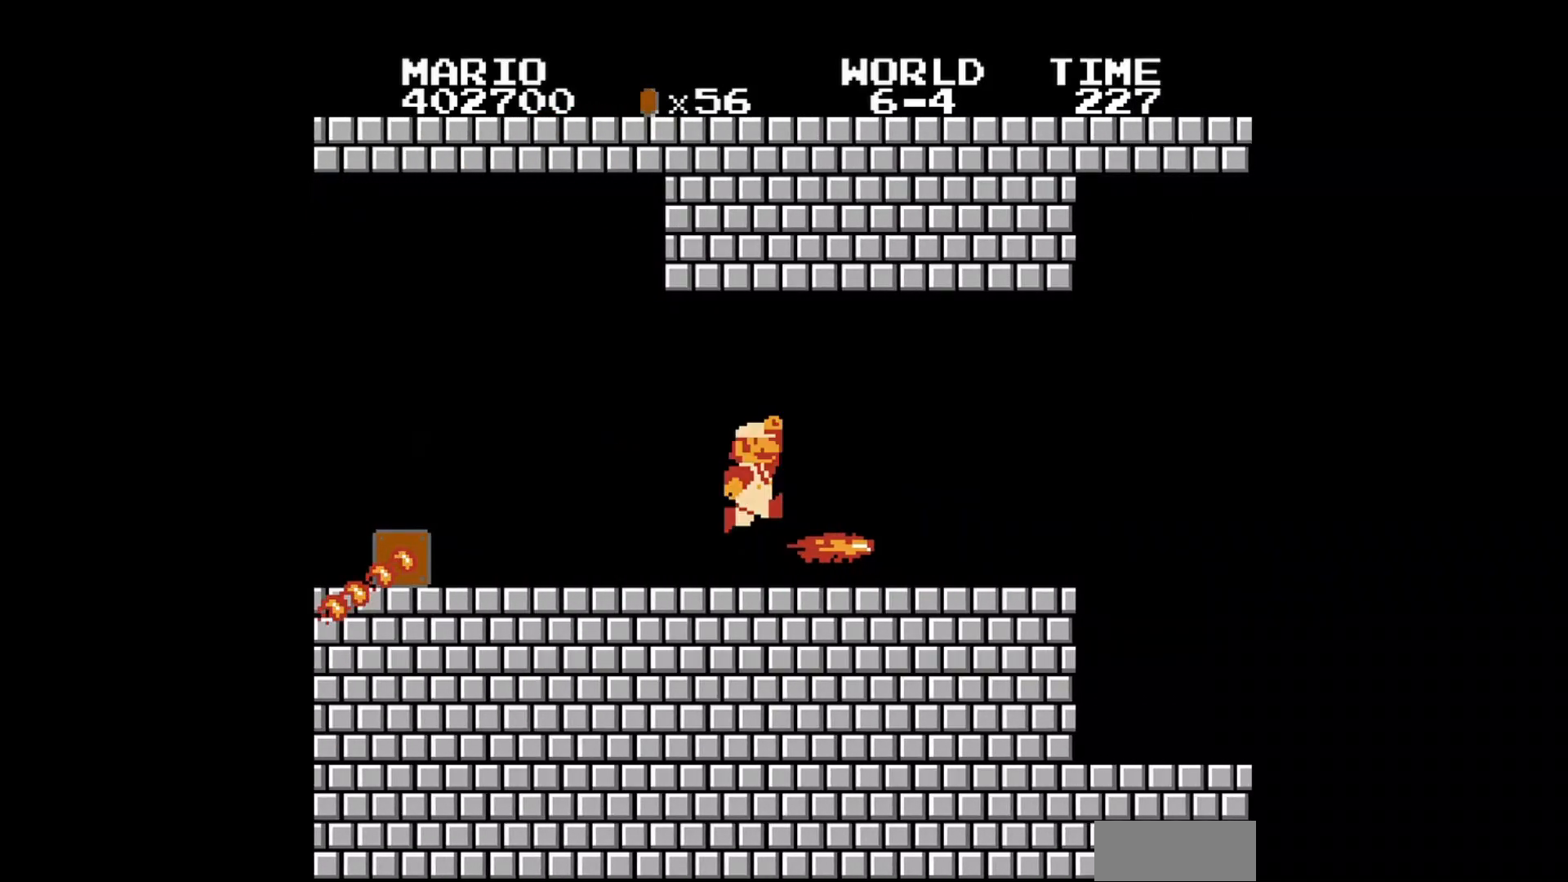
{"buttons": ["B", "DPAD_RIGHT"], "events": [[200, "A", "up"]]}
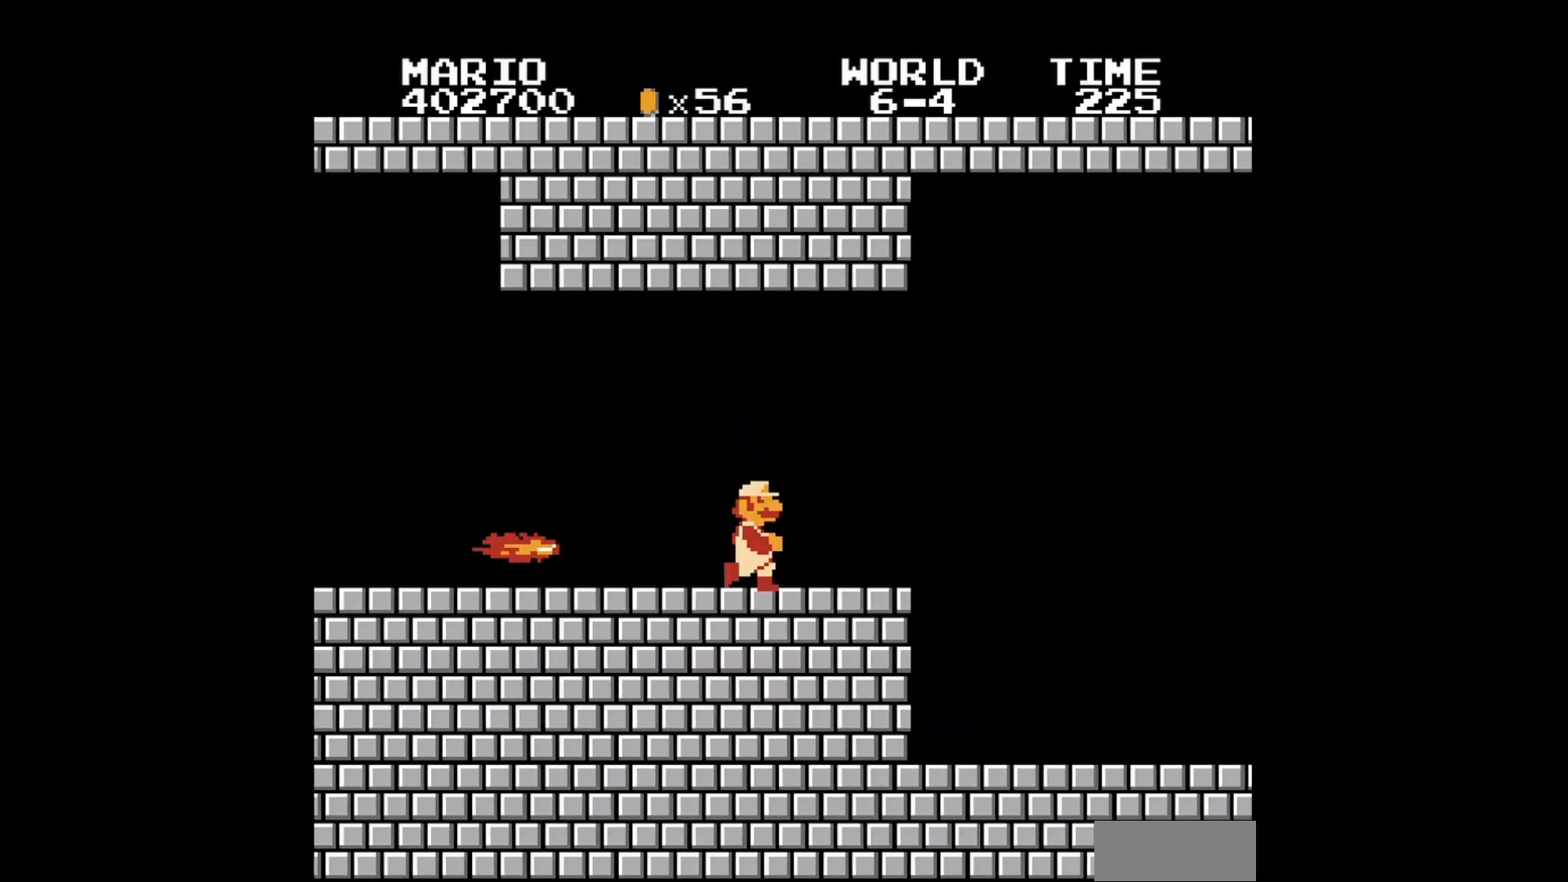
{"buttons": ["B", "DPAD_RIGHT"]}
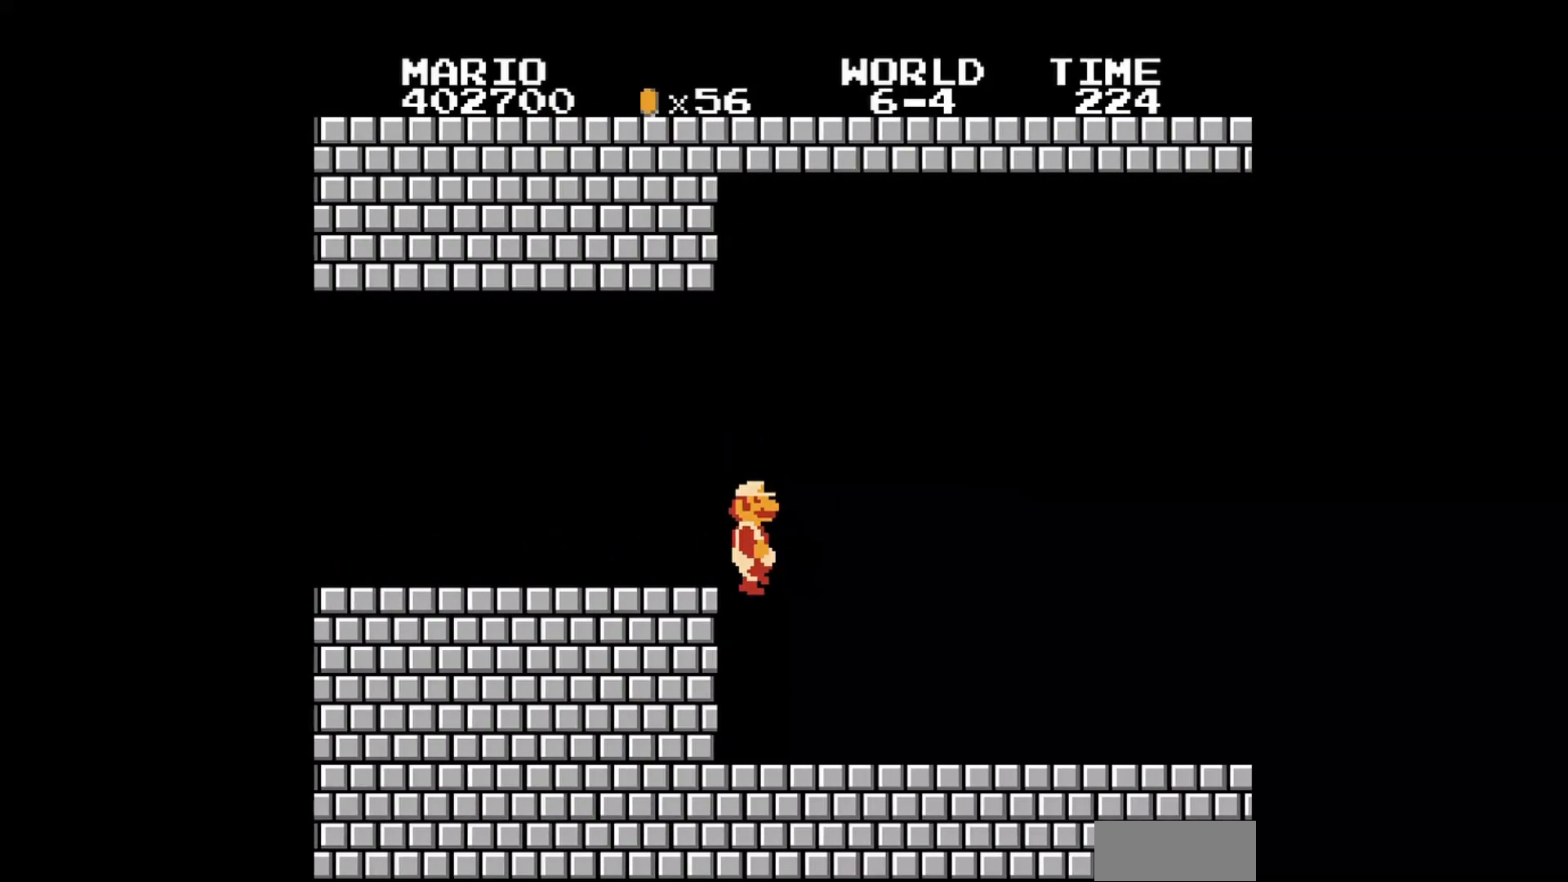
{"buttons": ["B", "DPAD_RIGHT"], "events": [[80, "DPAD_RIGHT", "up"], [520, "DPAD_RIGHT", "down"]]}
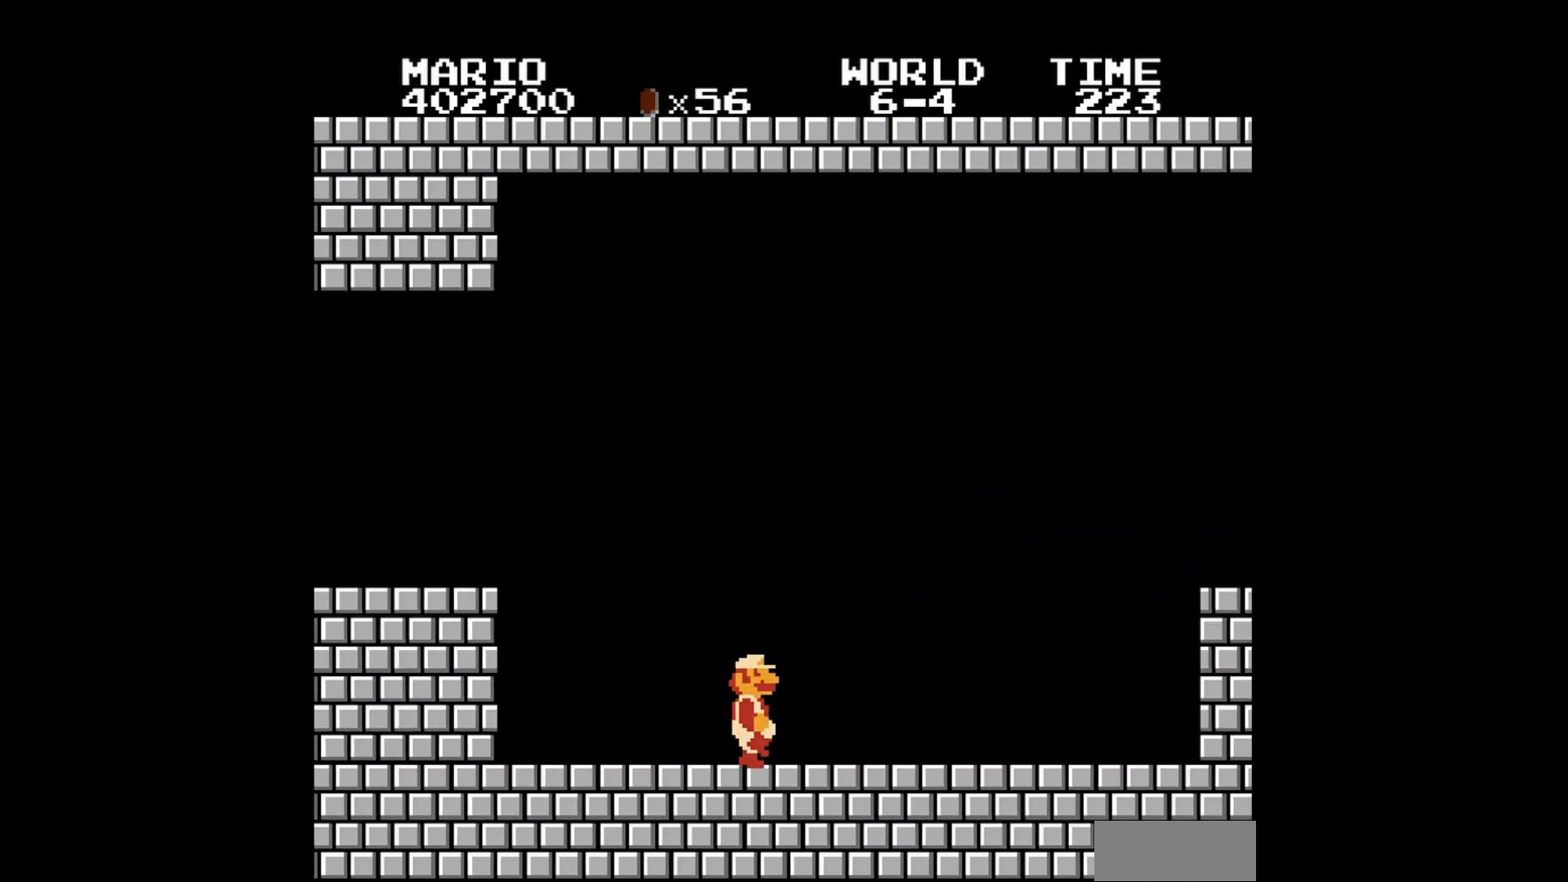
{"buttons": ["B", "DPAD_RIGHT"], "events": [[120, "DPAD_RIGHT", "up"], [280, "DPAD_RIGHT", "down"]]}
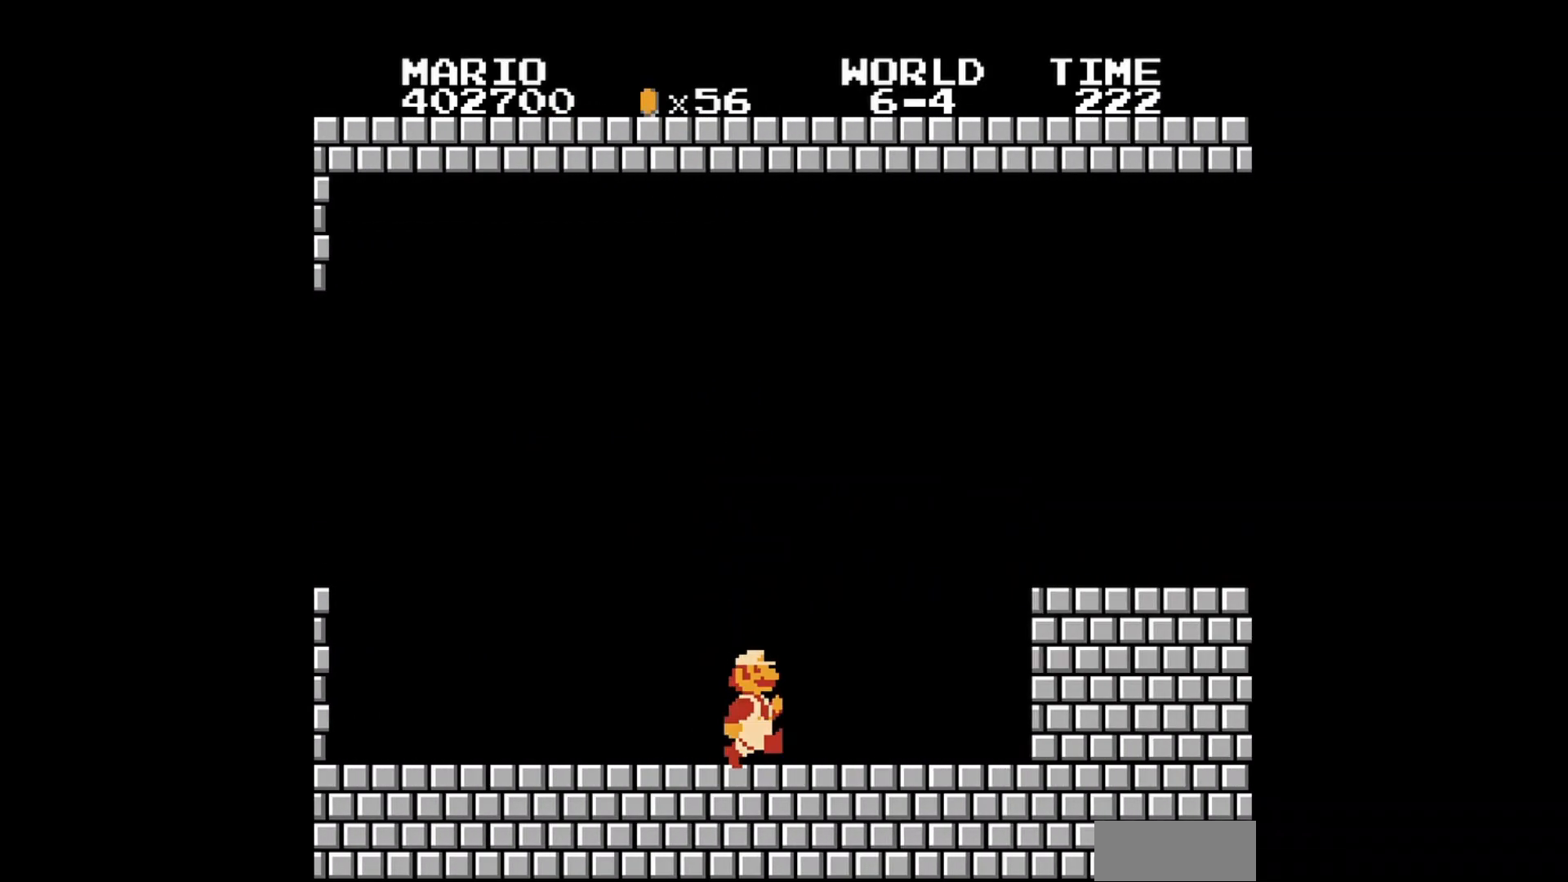
{"buttons": ["A", "B", "DPAD_RIGHT"], "events": [[240, "DPAD_RIGHT", "up"], [480, "A", "down"], [480, "DPAD_RIGHT", "down"]]}
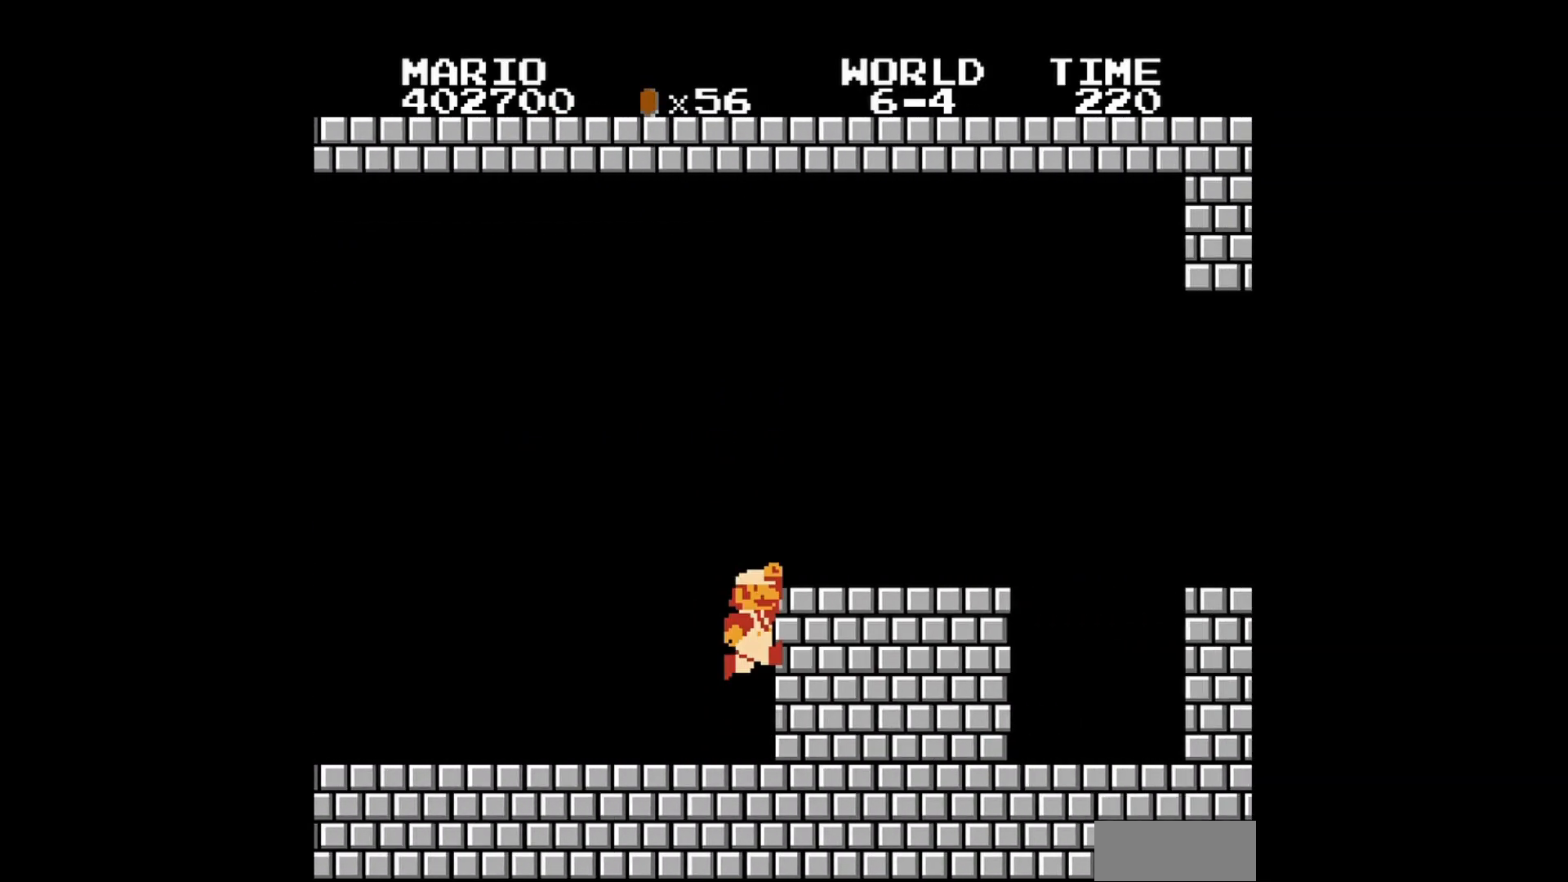
{"buttons": ["B", "DPAD_RIGHT"], "events": [[240, "A", "up"]]}
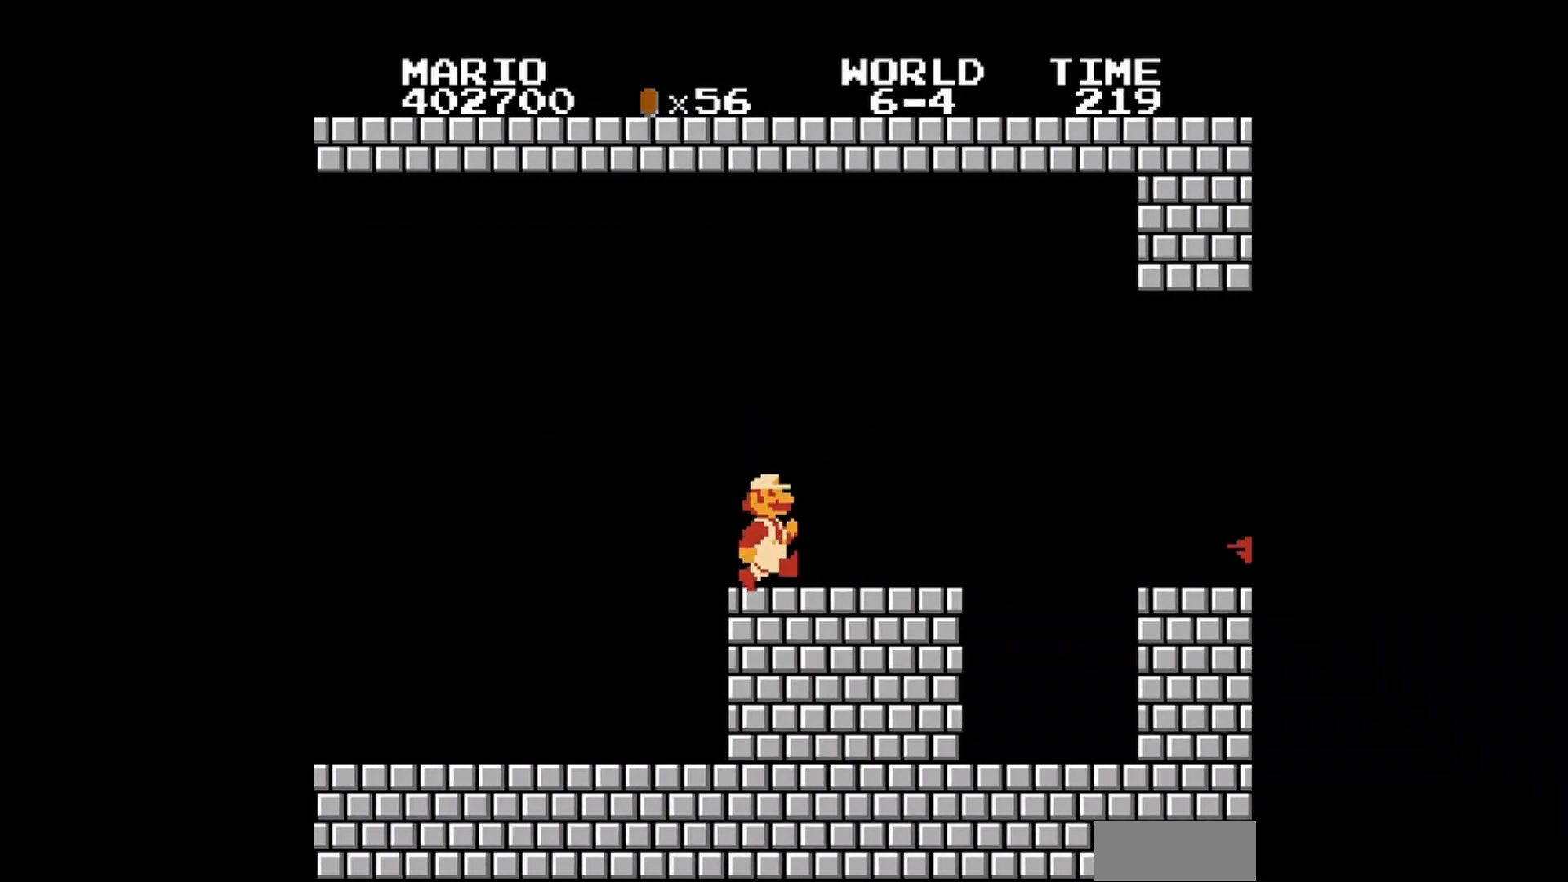
{"buttons": ["B"], "events": [[80, "DPAD_RIGHT", "up"], [200, "DPAD_LEFT", "down"], [240, "DPAD_UP", "down"], [440, "DPAD_UP", "up"], [480, "DPAD_LEFT", "up"]]}
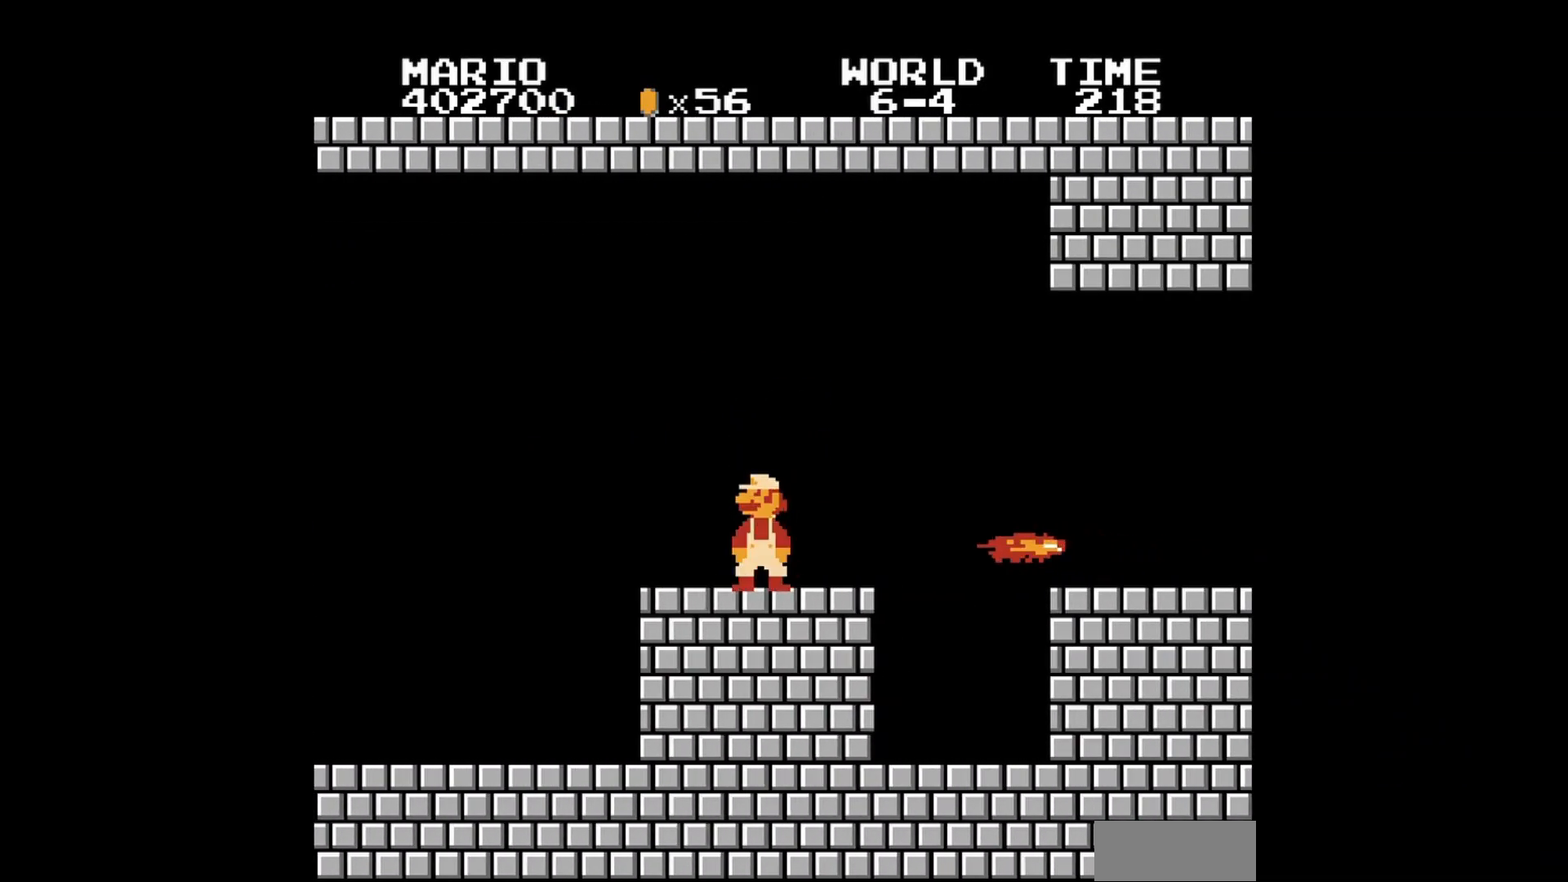
{"buttons": ["A", "B", "DPAD_RIGHT"], "events": [[80, "DPAD_RIGHT", "down"], [200, "DPAD_RIGHT", "up"], [280, "DPAD_RIGHT", "down"], [320, "A", "down"]]}
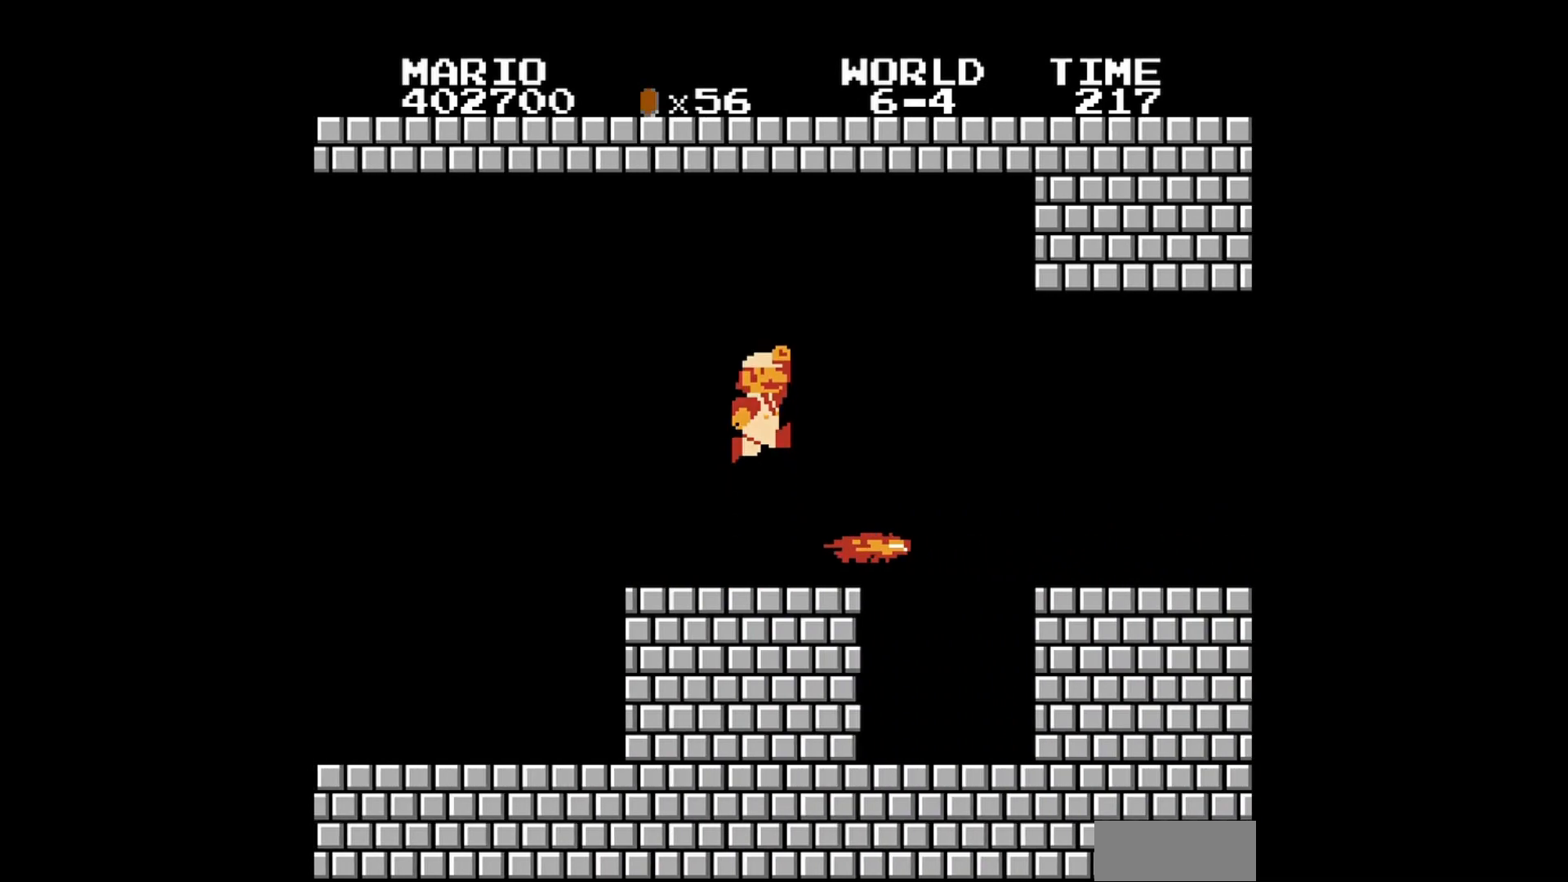
{"buttons": ["B"], "events": [[80, "DPAD_UP", "down"], [320, "A", "up"], [320, "DPAD_UP", "up"], [360, "B", "up"], [360, "DPAD_RIGHT", "up"], [480, "B", "down"]]}
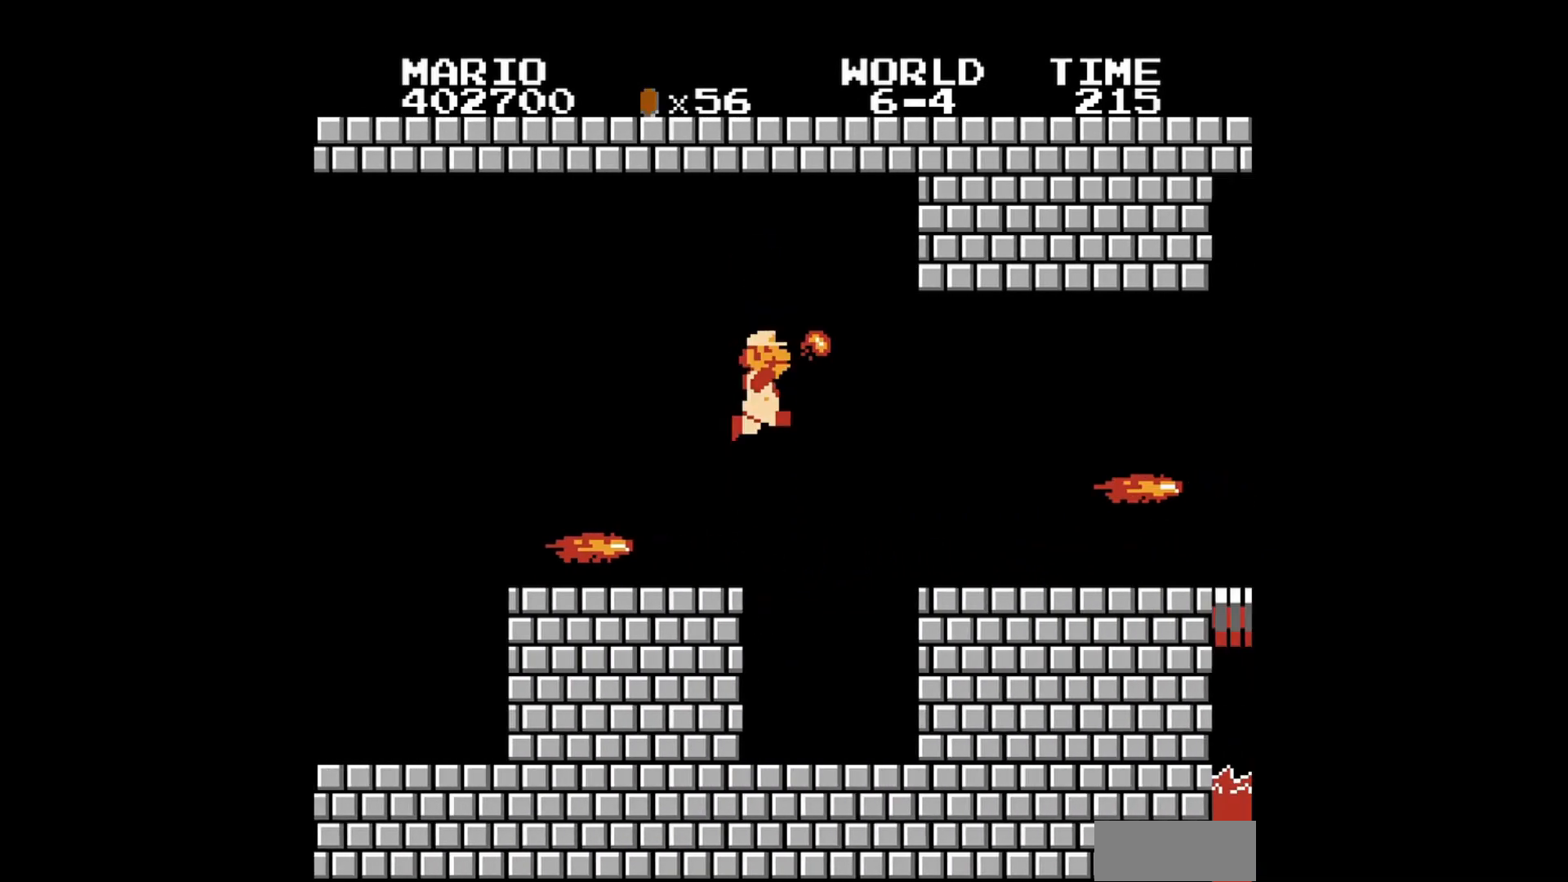
{"buttons": ["B"], "events": [[40, "B", "up"], [120, "B", "down"]]}
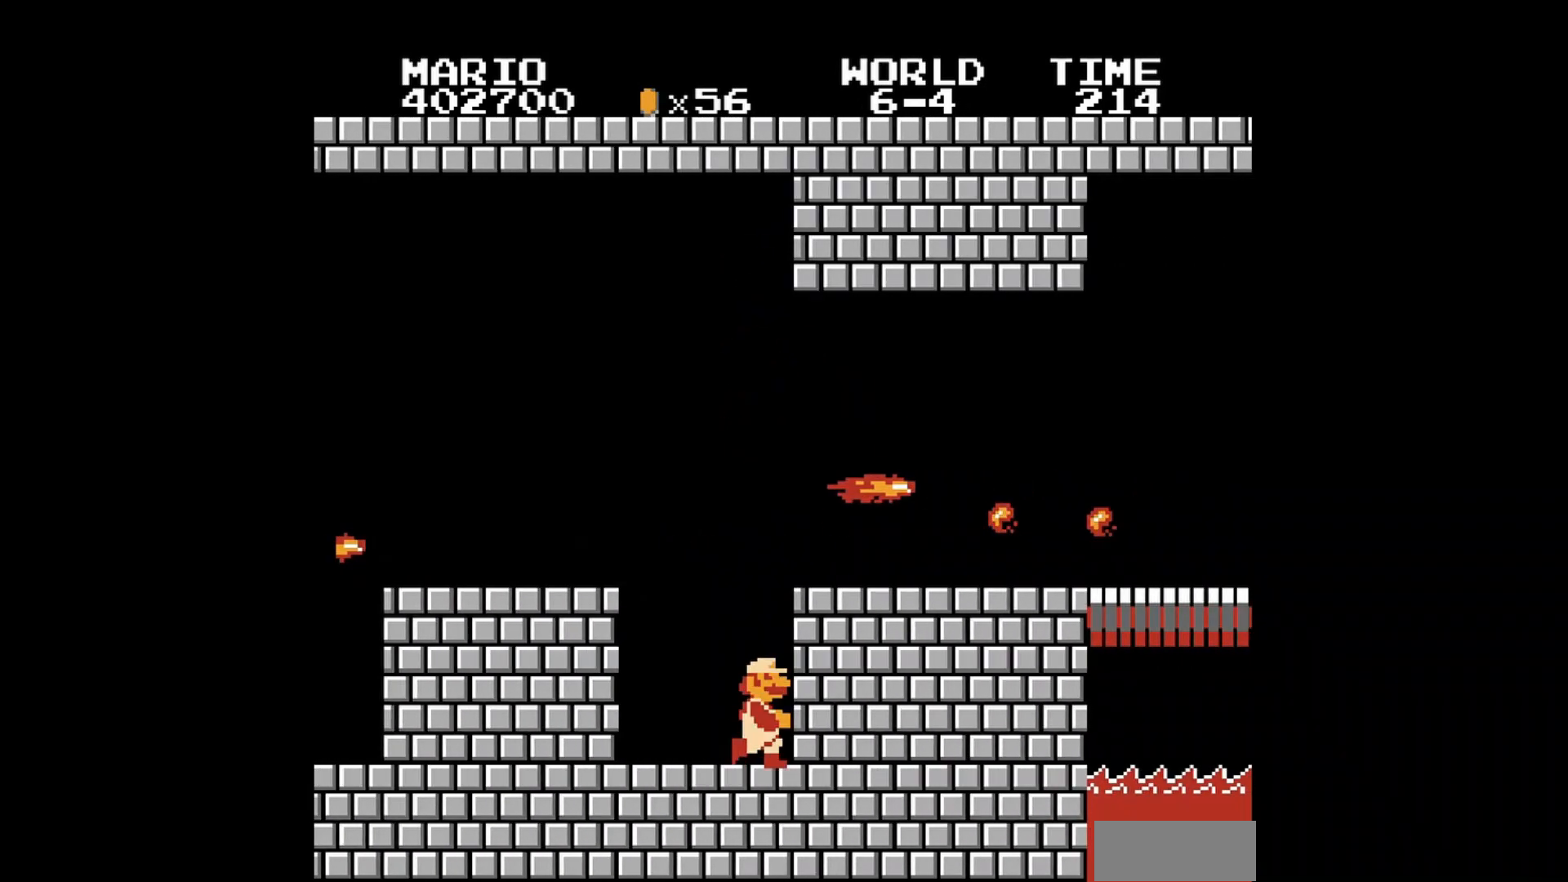
{"buttons": ["A", "B", "DPAD_RIGHT"], "events": [[120, "DPAD_RIGHT", "down"], [320, "A", "down"]]}
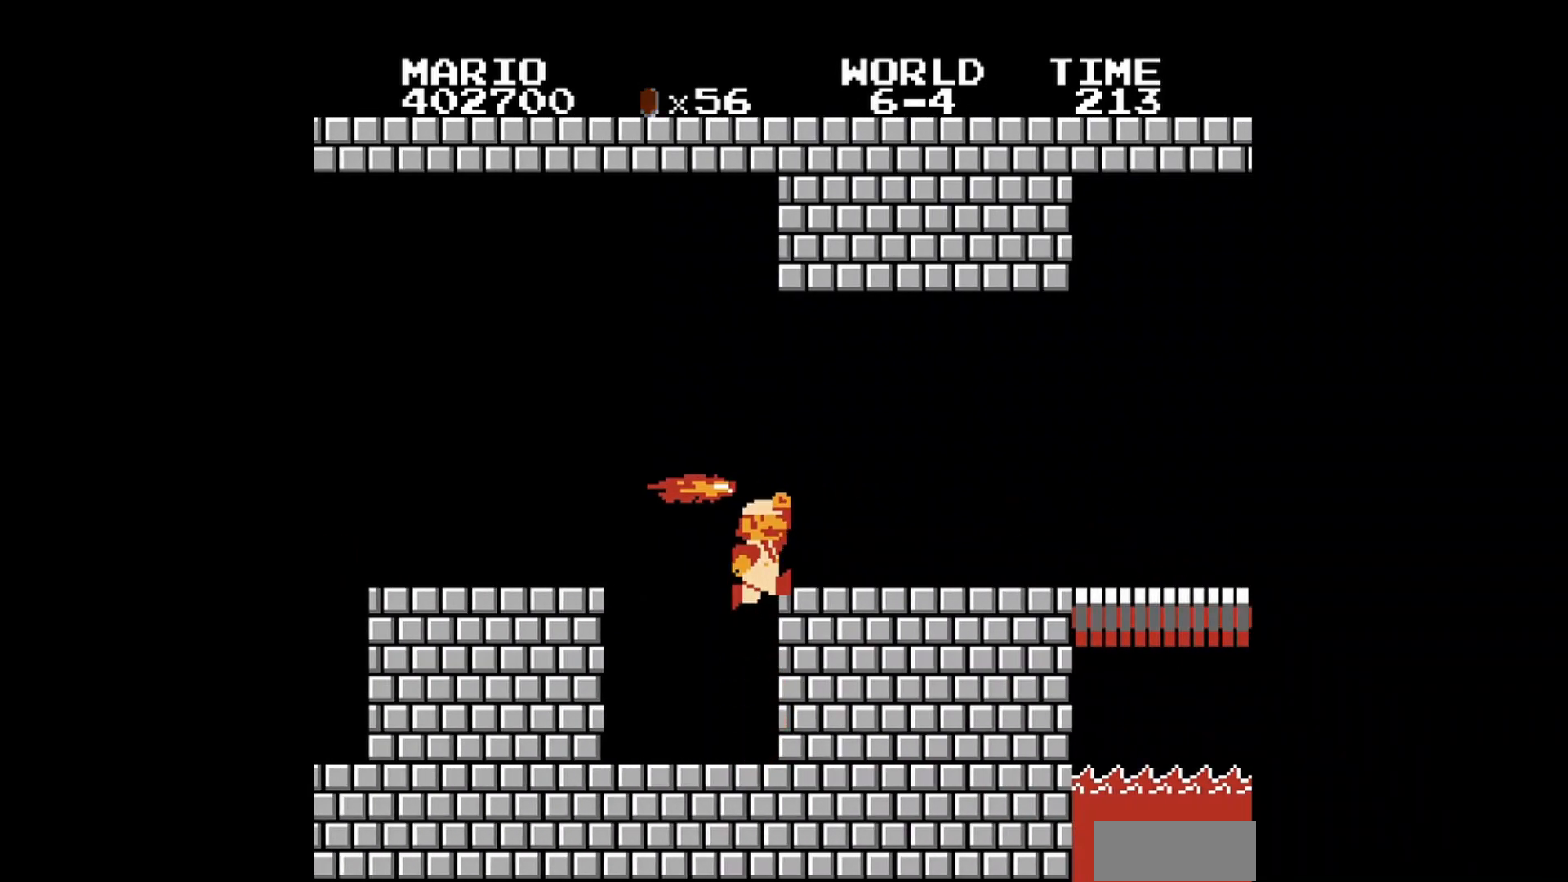
{"buttons": ["B"], "events": [[120, "A", "up"], [400, "B", "up"], [480, "B", "down"], [480, "DPAD_RIGHT", "up"]]}
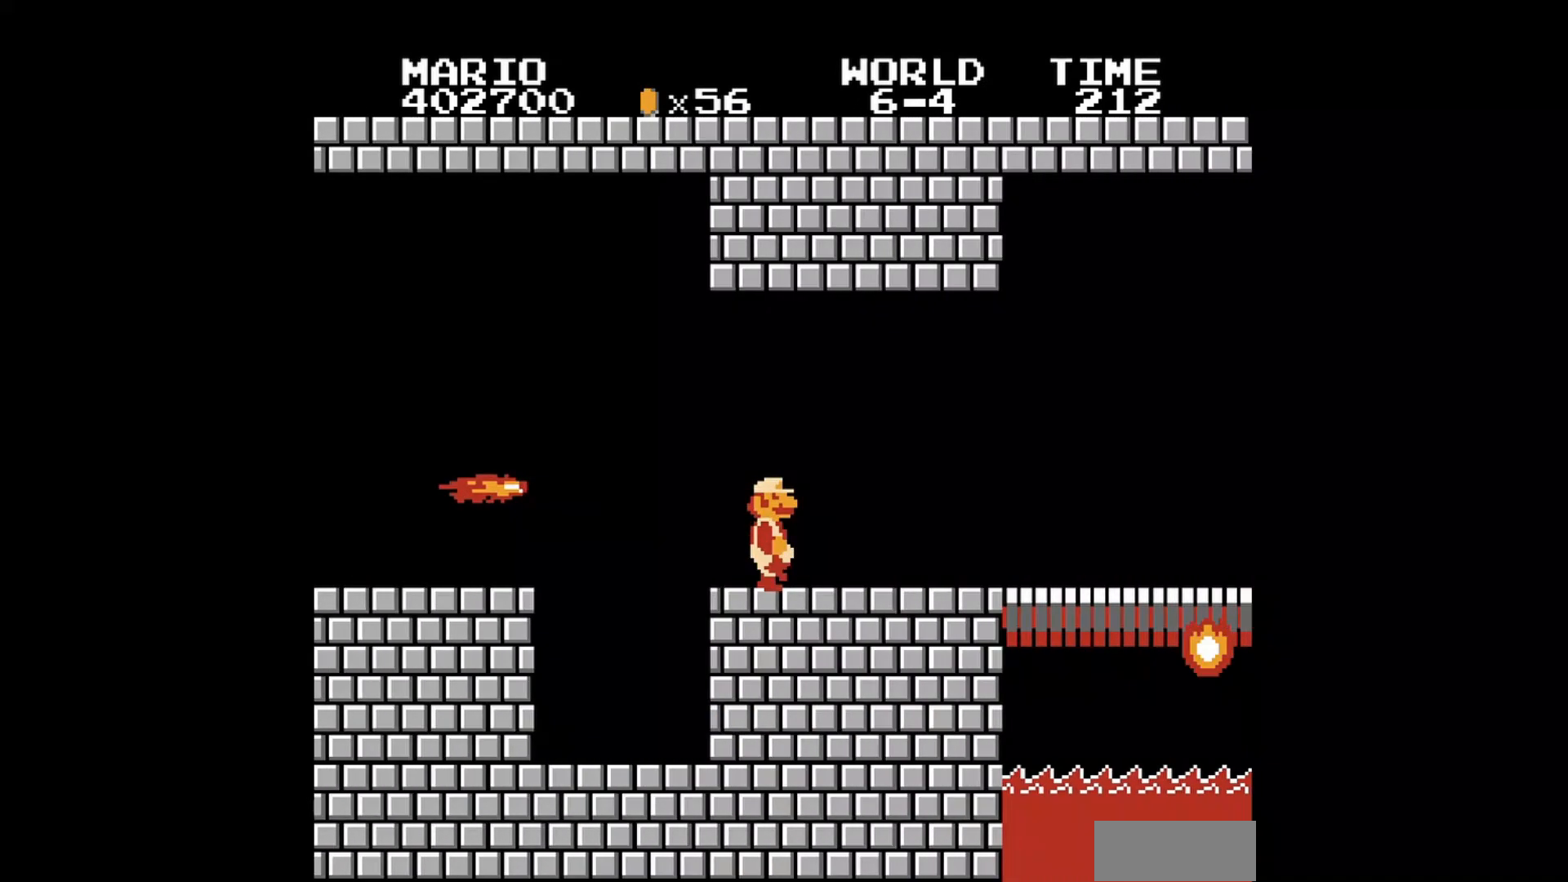
{"buttons": ["B"], "events": [[120, "B", "up"], [160, "B", "down"], [200, "DPAD_RIGHT", "down"], [360, "DPAD_RIGHT", "up"]]}
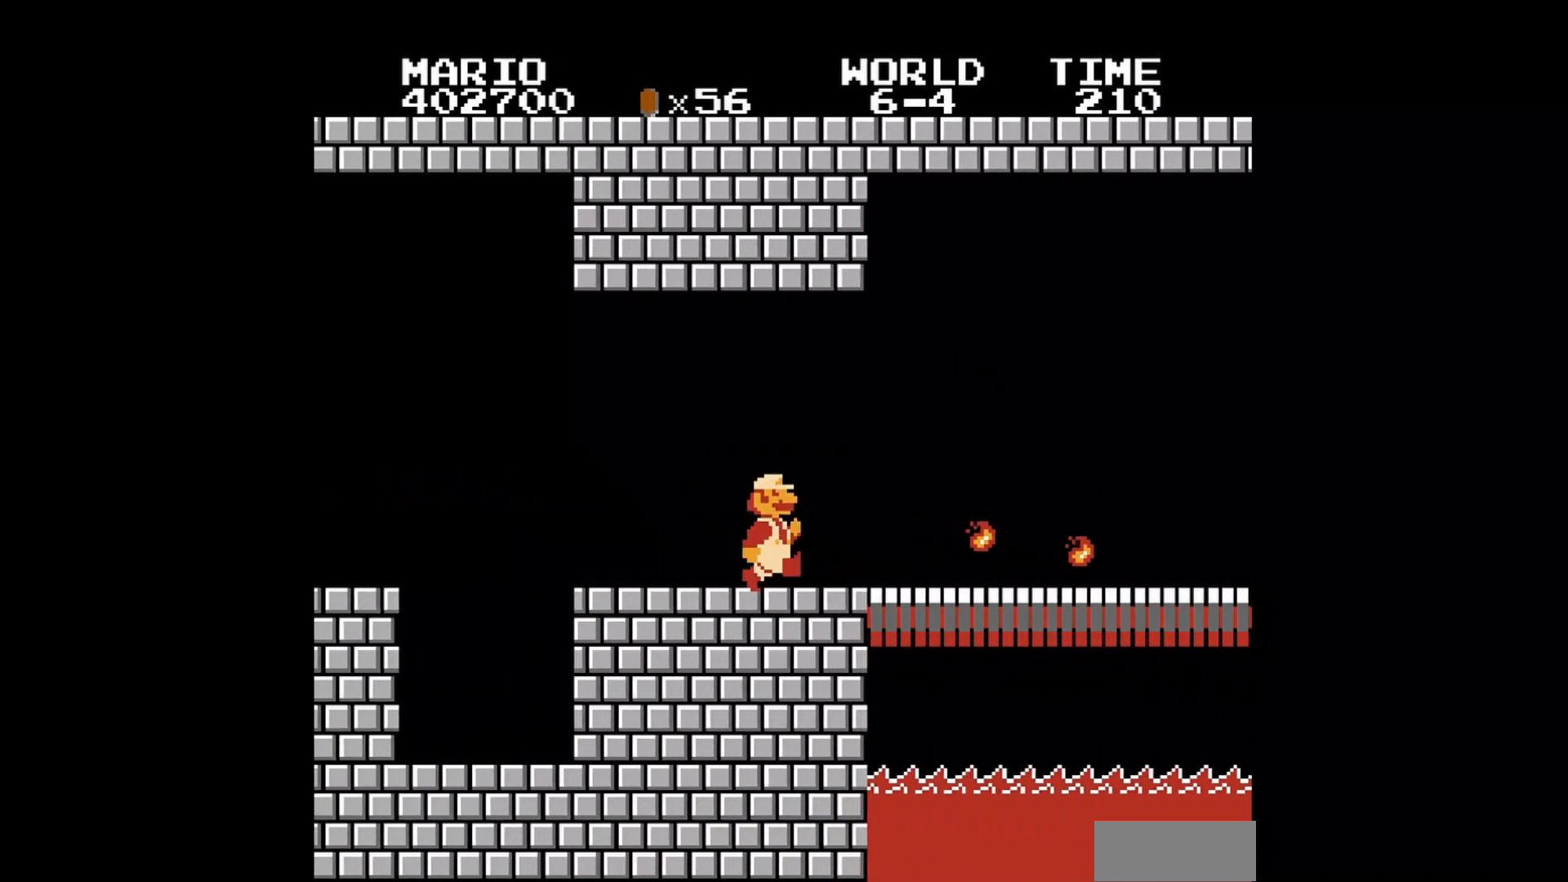
{"buttons": [], "events": [[40, "B", "up"], [40, "DPAD_RIGHT", "down"], [160, "B", "down"], [160, "DPAD_RIGHT", "up"], [240, "B", "up"], [360, "B", "down"], [440, "B", "up"]]}